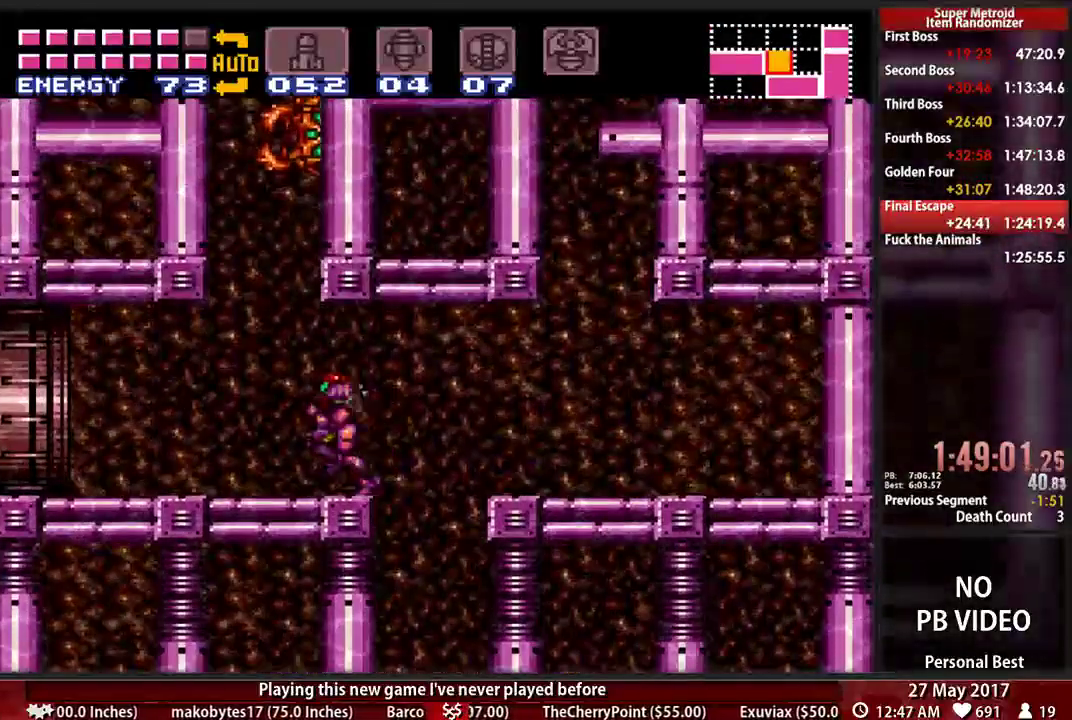
Gameplay with a controller (Nintendo layout); each line is a JSON object with the inputs held at the frame after it (dt_ms = milliseconds from this image to that frame). "events" lists button and stick changes between this image and that frame as [ms after this image, input, new state], when the widget could be followed in between. Not read: L3 R3 SELECT START.
{"dt_ms": 500, "buttons": ["B", "DPAD_LEFT"], "events": []}
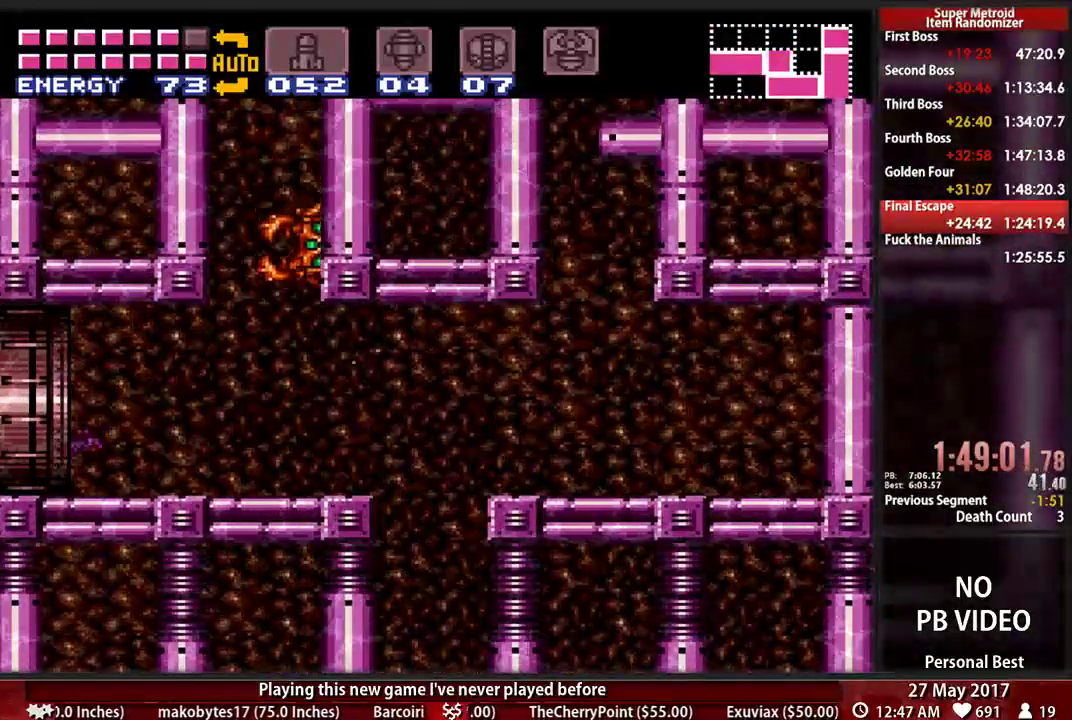
{"dt_ms": 500, "buttons": ["B", "DPAD_LEFT"]}
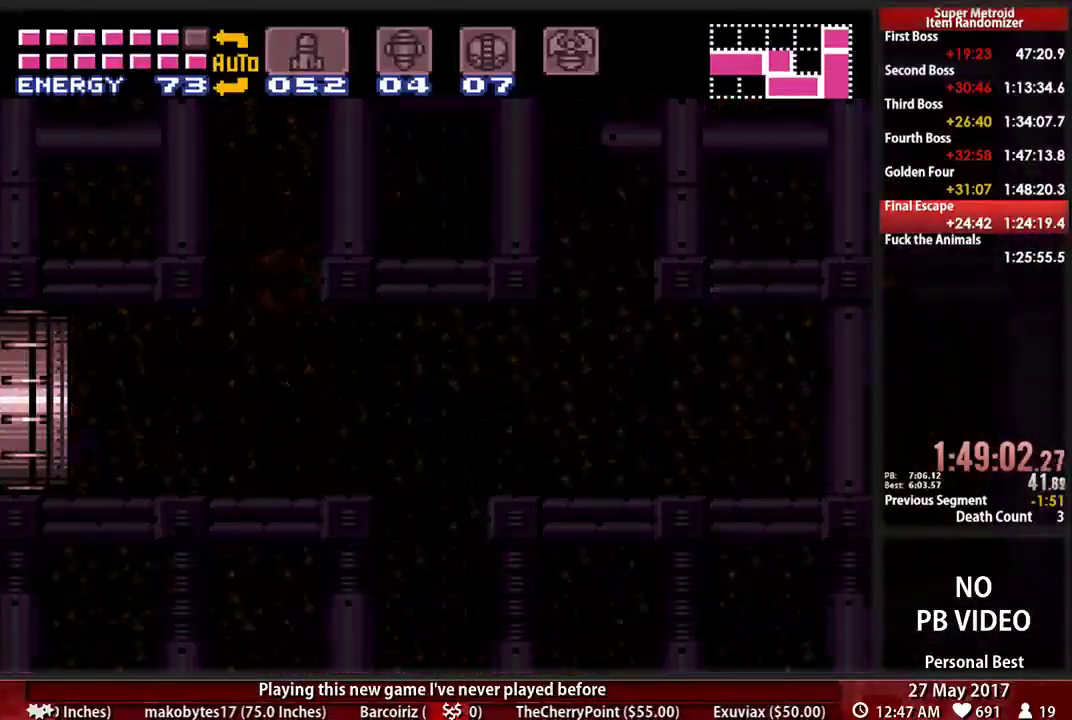
{"dt_ms": 500, "buttons": ["B", "DPAD_LEFT"], "events": []}
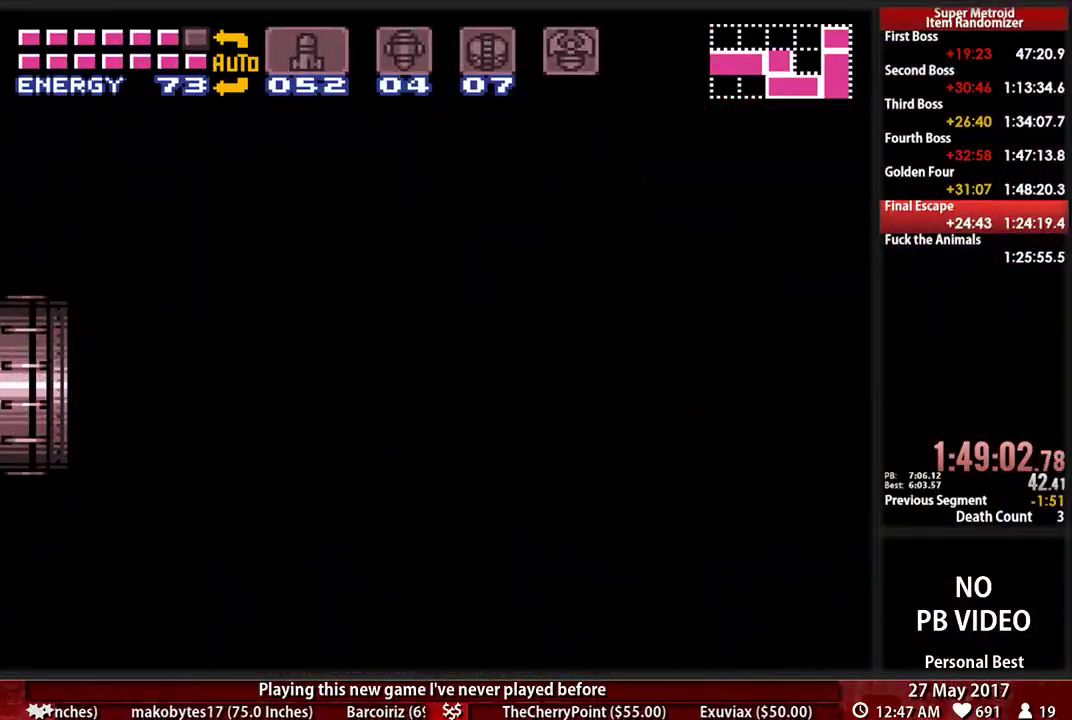
{"dt_ms": 500, "buttons": ["B", "DPAD_LEFT"], "events": []}
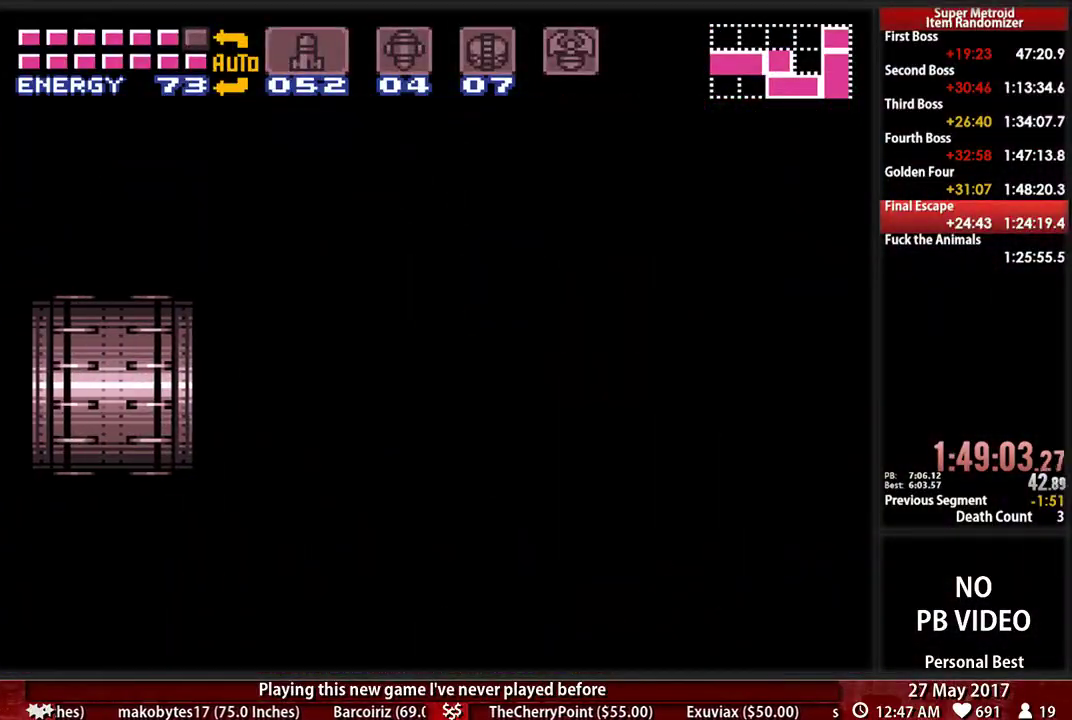
{"dt_ms": 500, "buttons": ["B", "DPAD_LEFT"], "events": []}
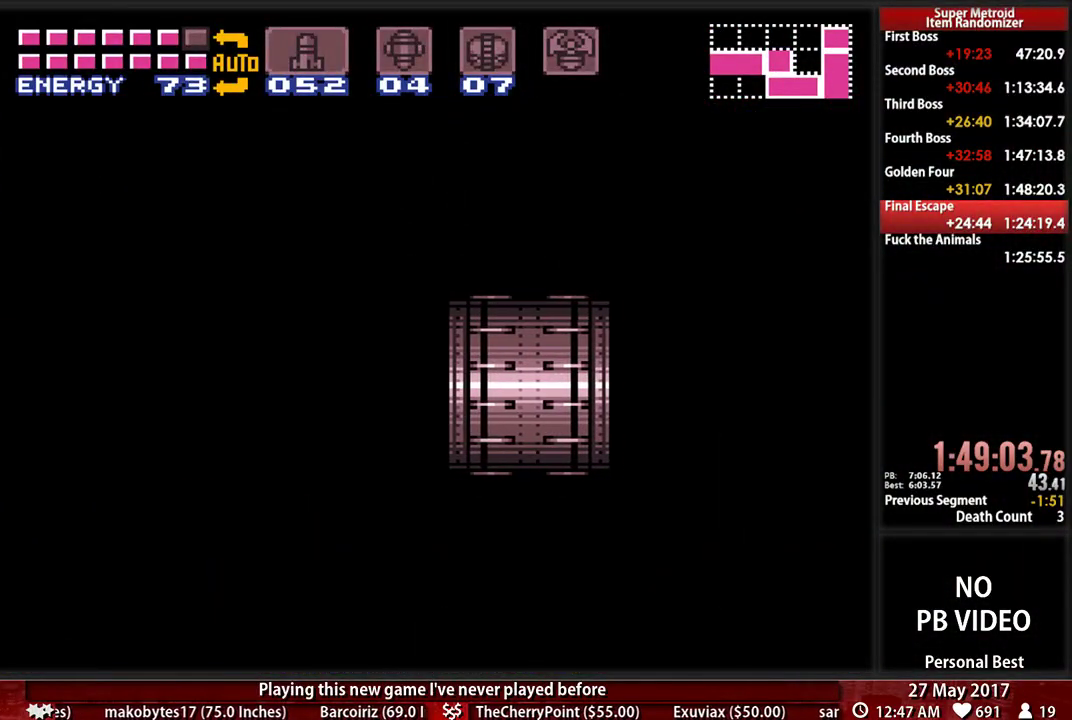
{"dt_ms": 500, "buttons": ["B", "DPAD_LEFT"], "events": []}
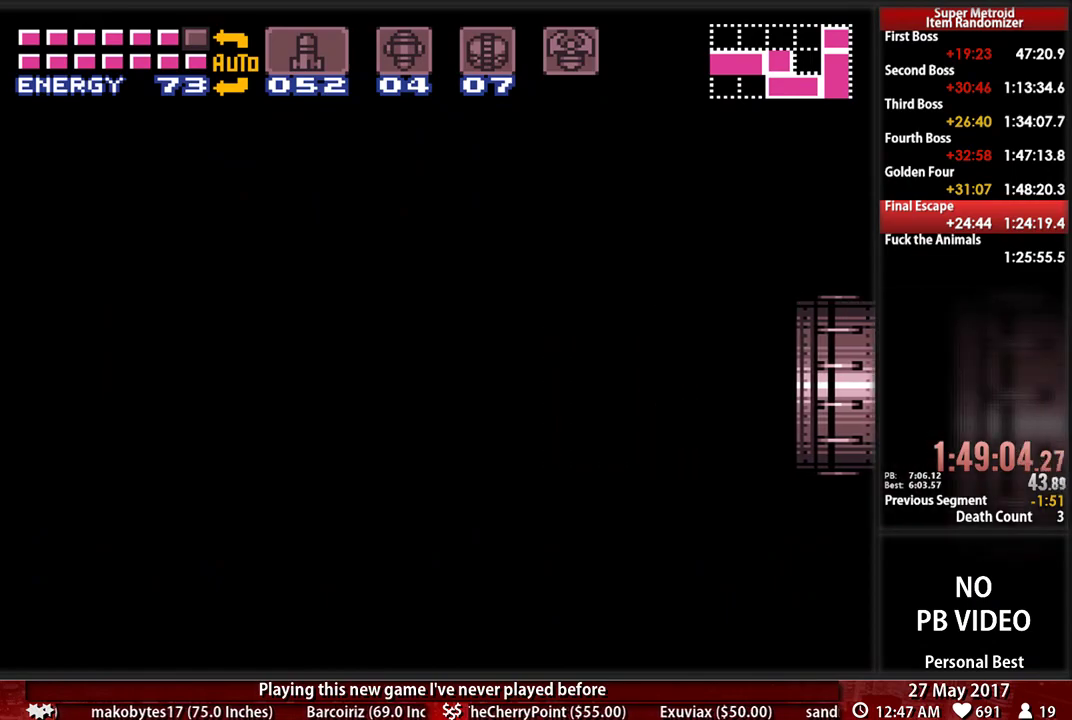
{"dt_ms": 500, "buttons": ["B", "DPAD_LEFT"], "events": []}
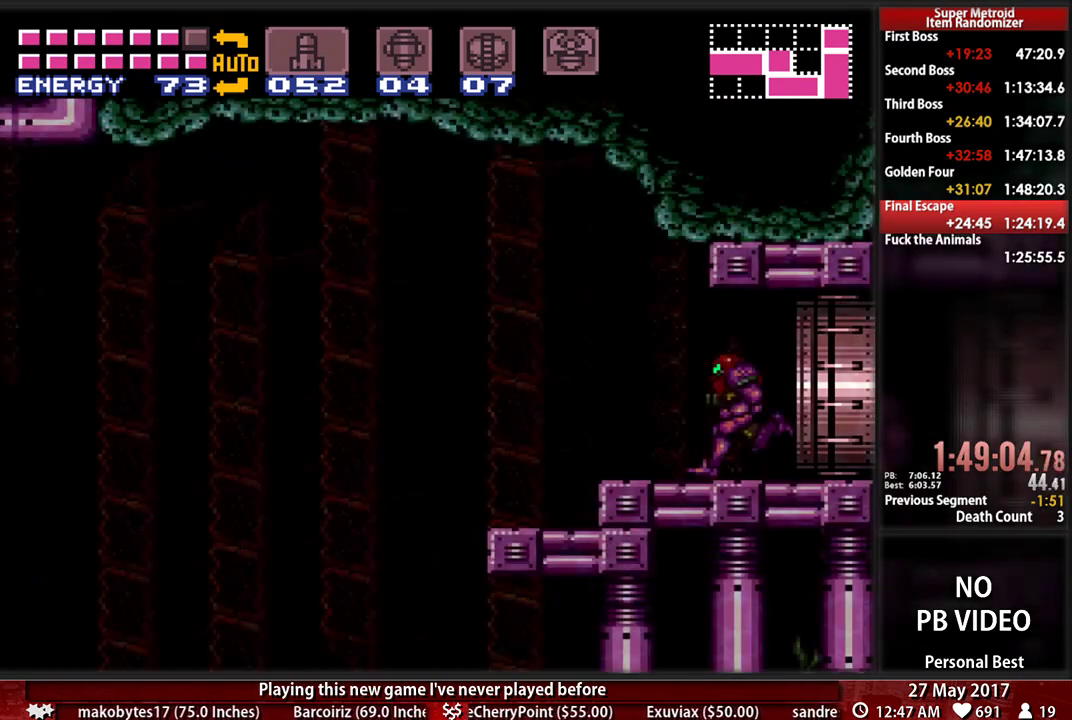
{"dt_ms": 500, "buttons": ["DPAD_LEFT"], "events": [[259, "A", "down"], [259, "B", "up"], [362, "A", "up"]]}
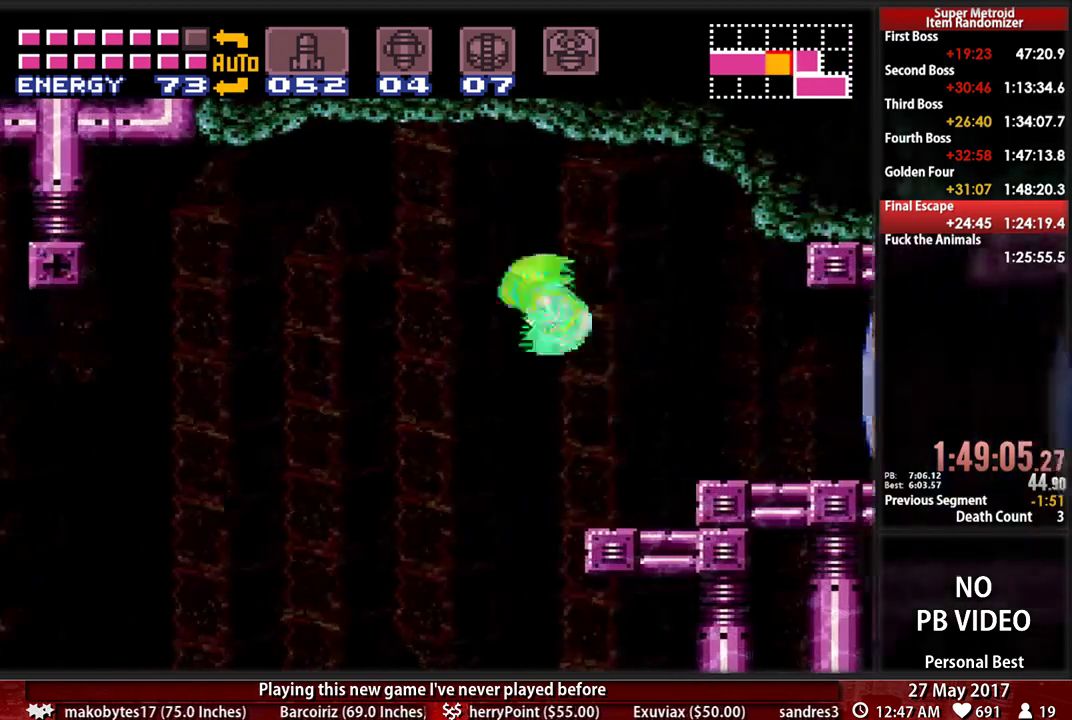
{"dt_ms": 500, "buttons": ["DPAD_LEFT"], "events": [[397, "A", "down"], [466, "A", "up"]]}
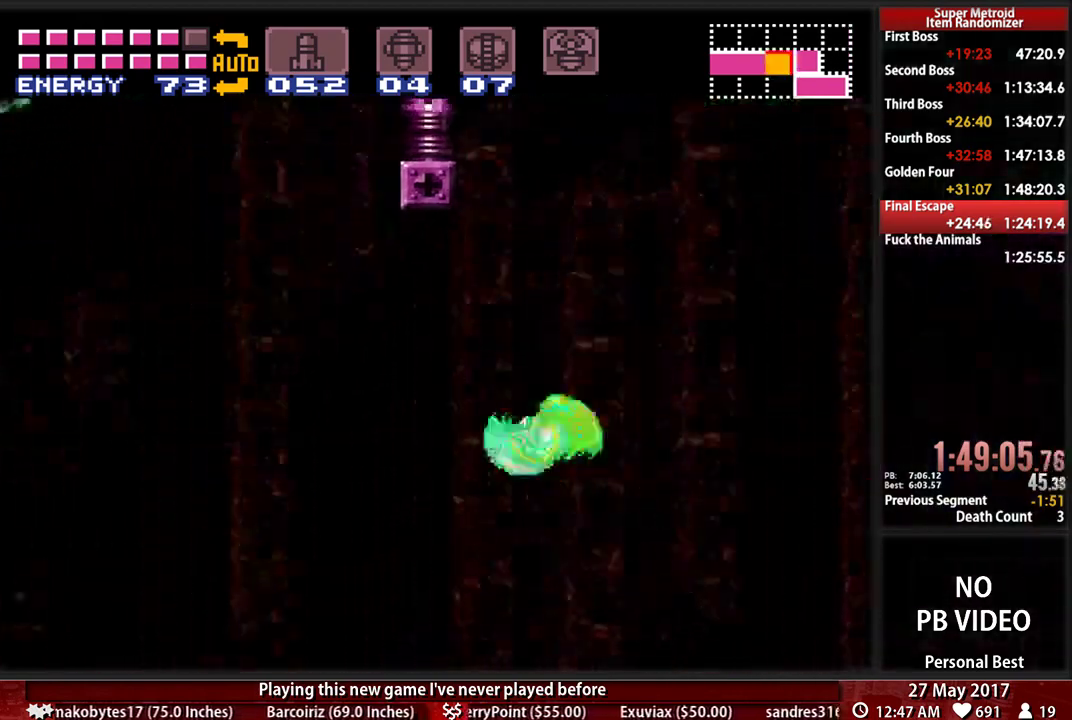
{"dt_ms": 500, "buttons": ["DPAD_LEFT"], "events": []}
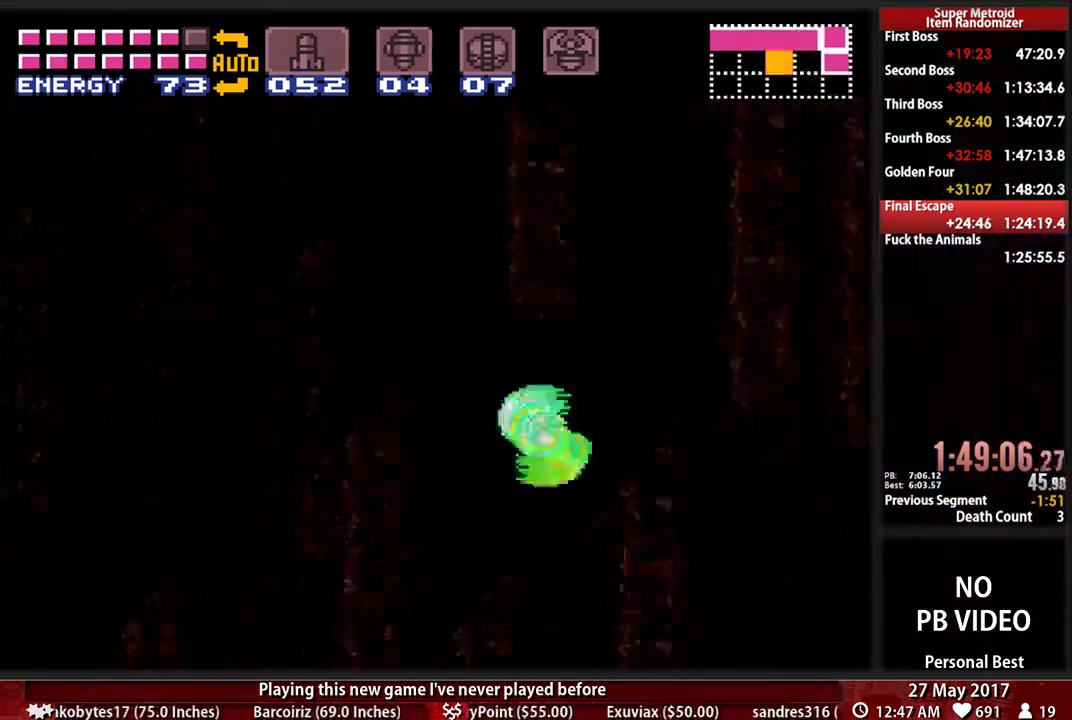
{"dt_ms": 500, "buttons": ["DPAD_LEFT"], "events": []}
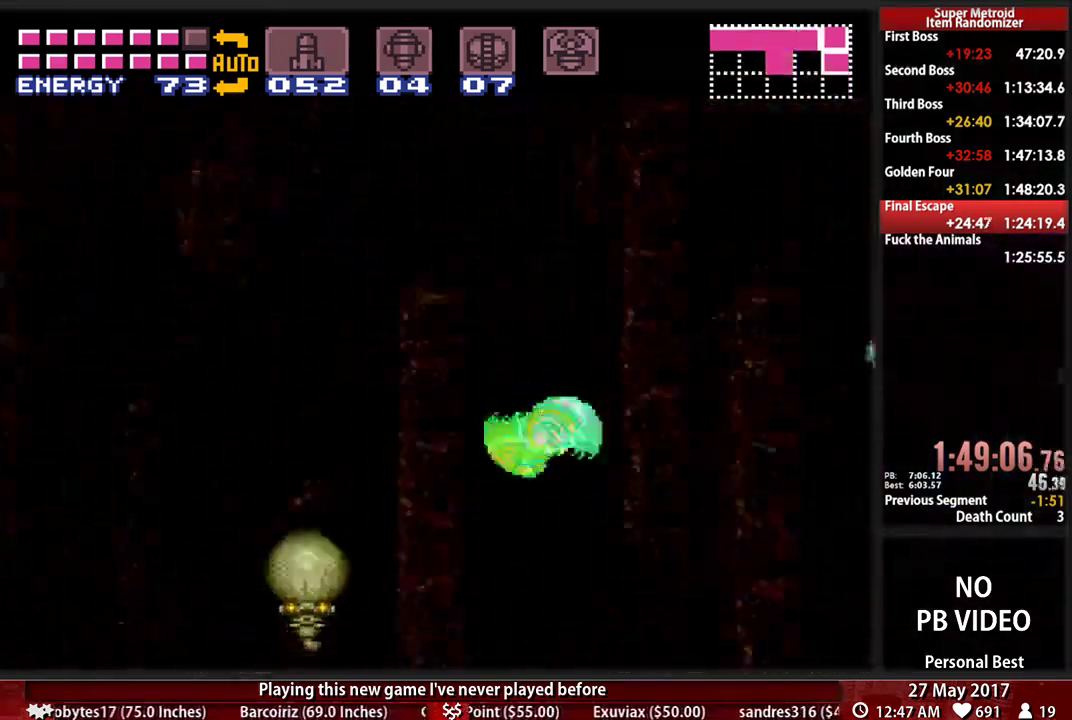
{"dt_ms": 500, "buttons": ["DPAD_LEFT"], "events": []}
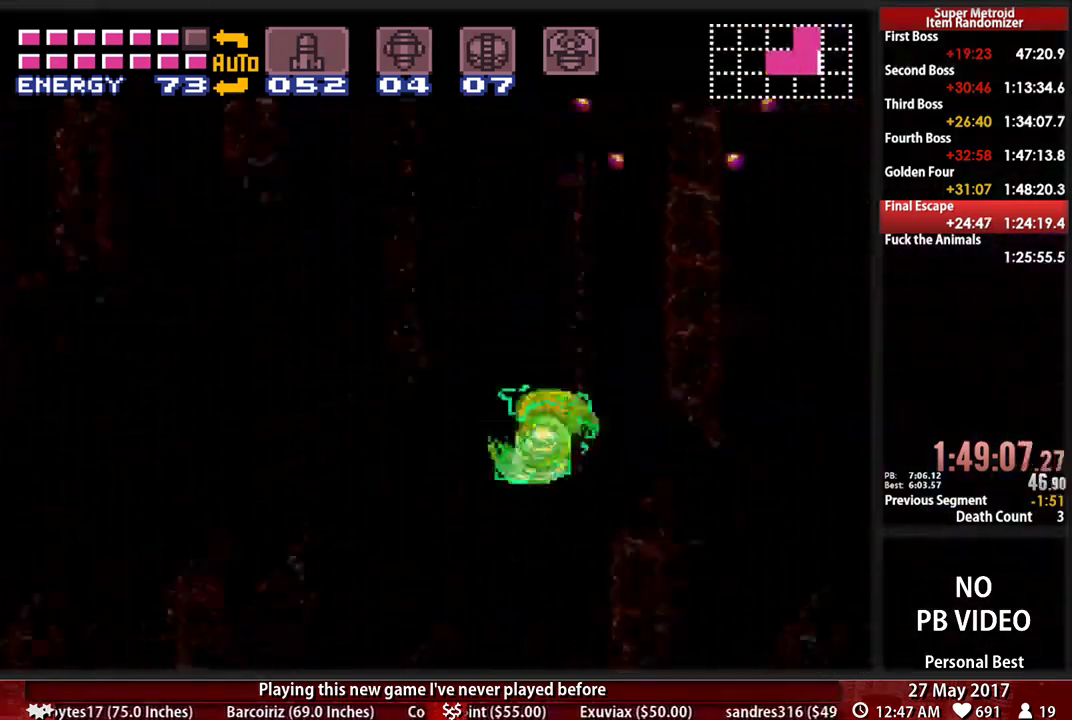
{"dt_ms": 500, "buttons": ["DPAD_LEFT"], "events": []}
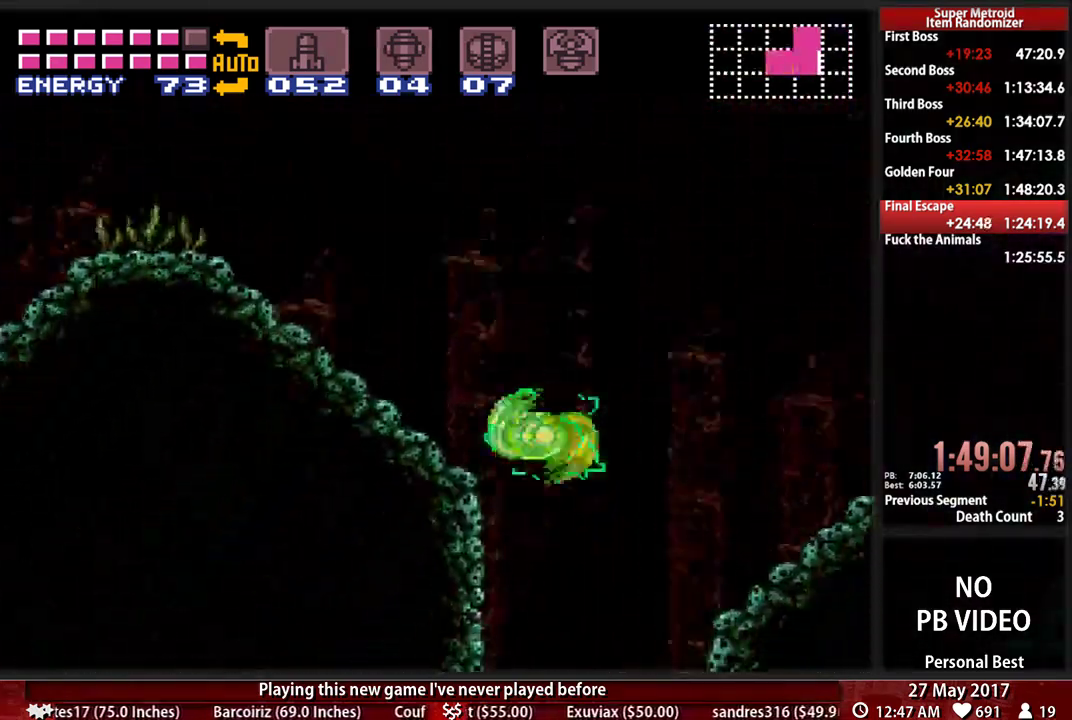
{"dt_ms": 500, "buttons": [], "events": [[448, "DPAD_LEFT", "up"]]}
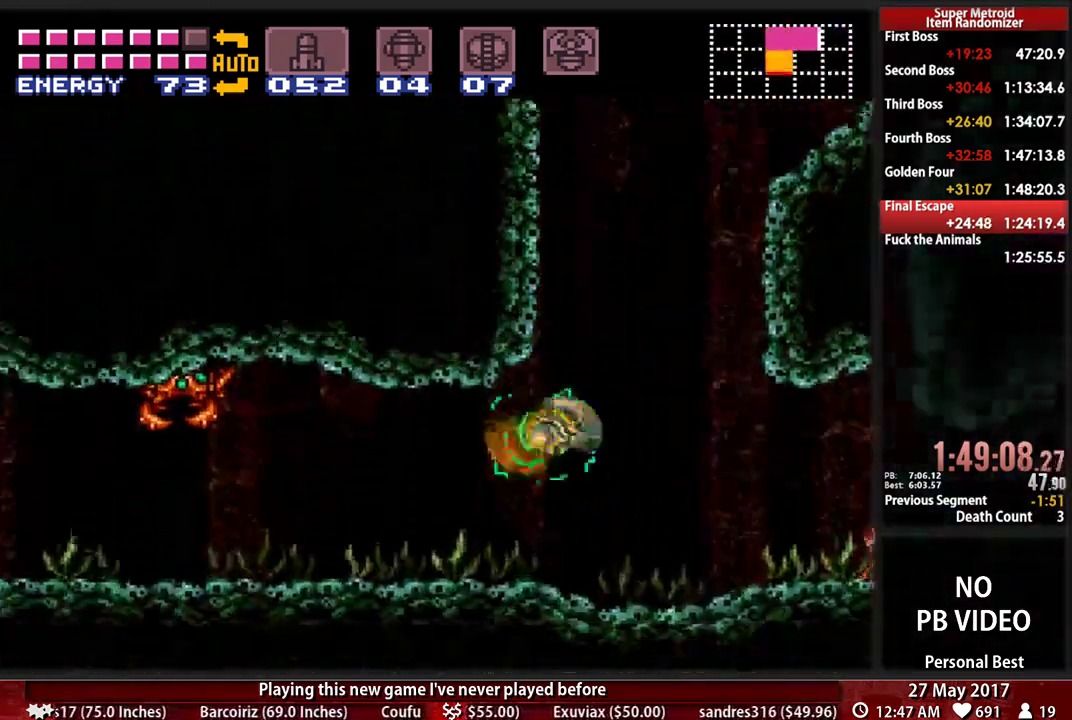
{"dt_ms": 500, "buttons": ["DPAD_LEFT"], "events": [[224, "DPAD_LEFT", "down"]]}
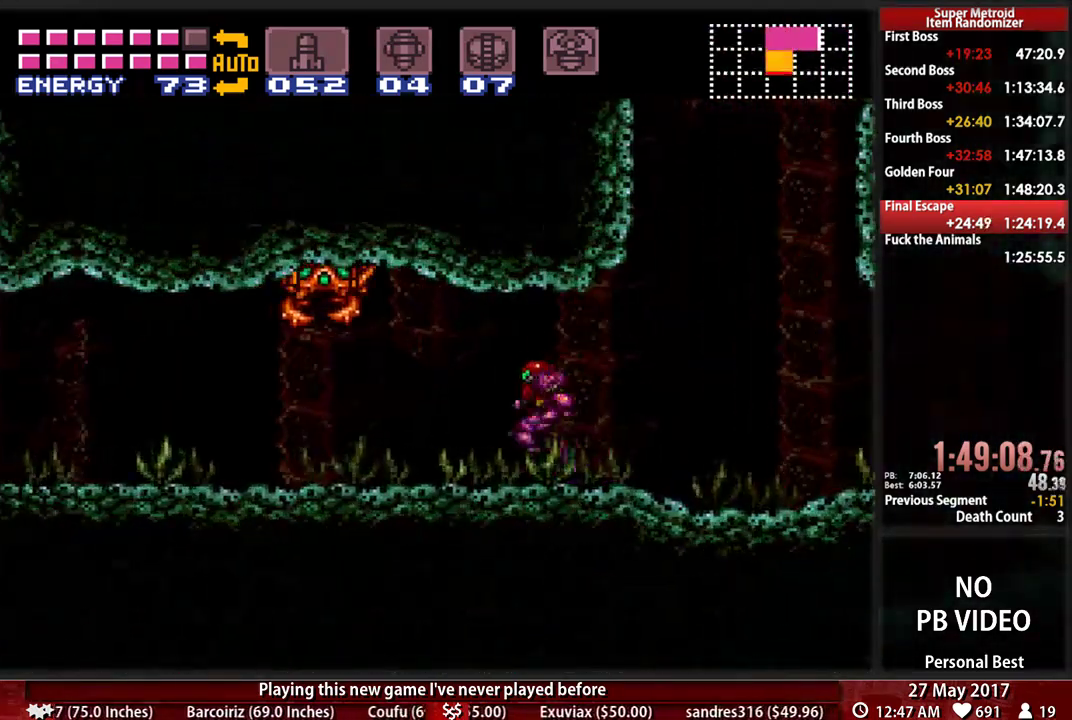
{"dt_ms": 500, "buttons": ["DPAD_LEFT"], "events": [[17, "B", "down"], [224, "B", "up"]]}
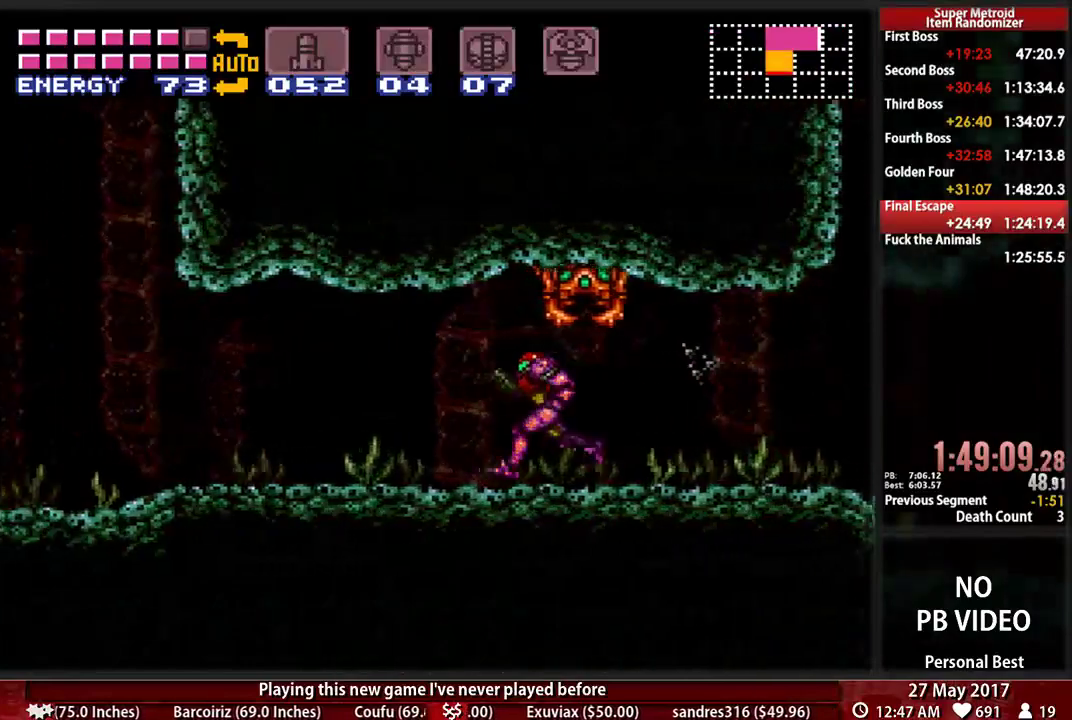
{"dt_ms": 500, "buttons": ["B", "DPAD_LEFT"], "events": [[17, "B", "down"], [190, "B", "up"], [293, "B", "down"]]}
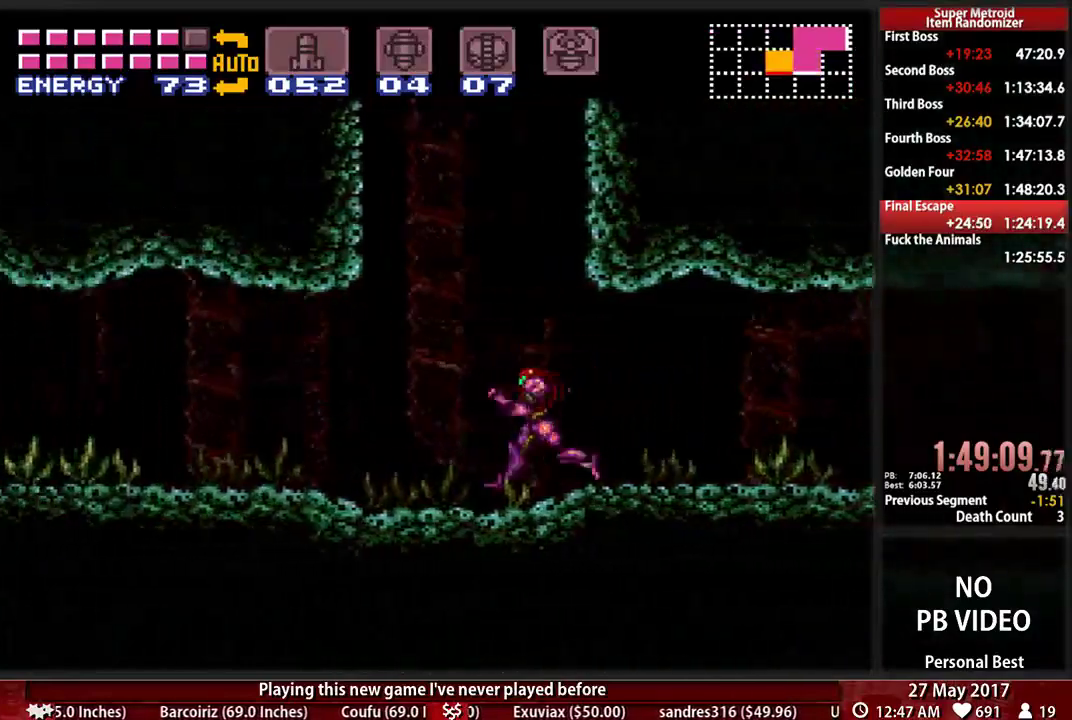
{"dt_ms": 1000, "buttons": ["A", "DPAD_RIGHT"]}
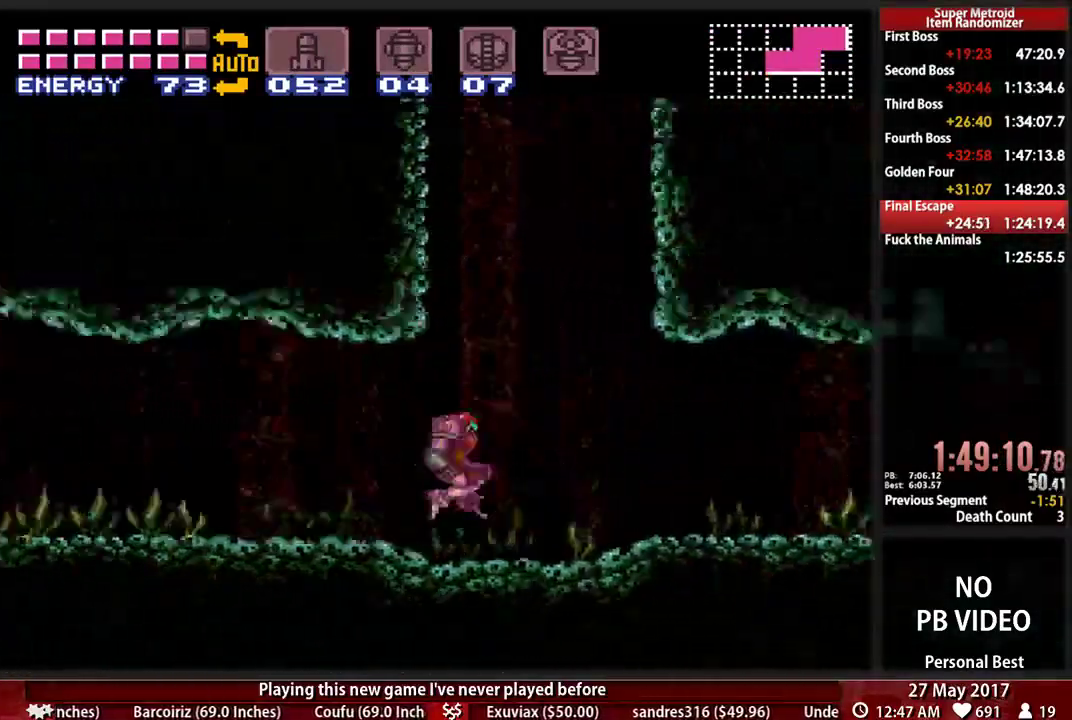
{"dt_ms": 500, "buttons": ["DPAD_UP"], "events": [[17, "DPAD_RIGHT", "up"], [69, "DPAD_LEFT", "down"], [293, "A", "up"], [466, "DPAD_UP", "down"], [500, "DPAD_LEFT", "up"]]}
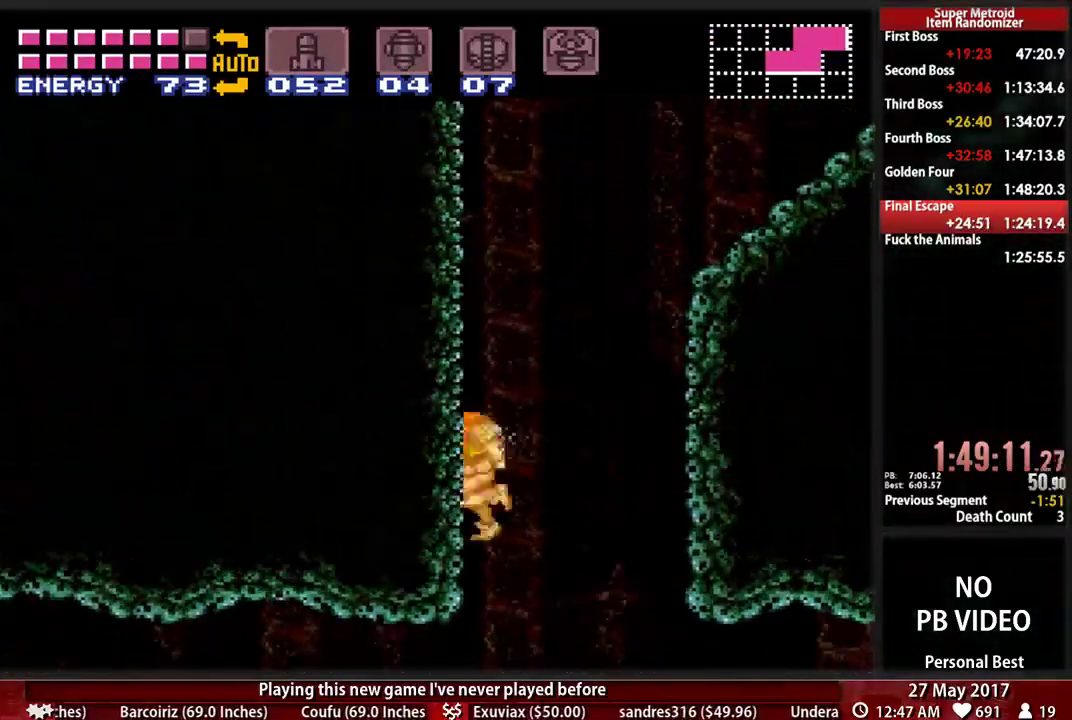
{"dt_ms": 500, "buttons": [], "events": [[69, "A", "down"], [293, "A", "up"], [328, "DPAD_UP", "up"]]}
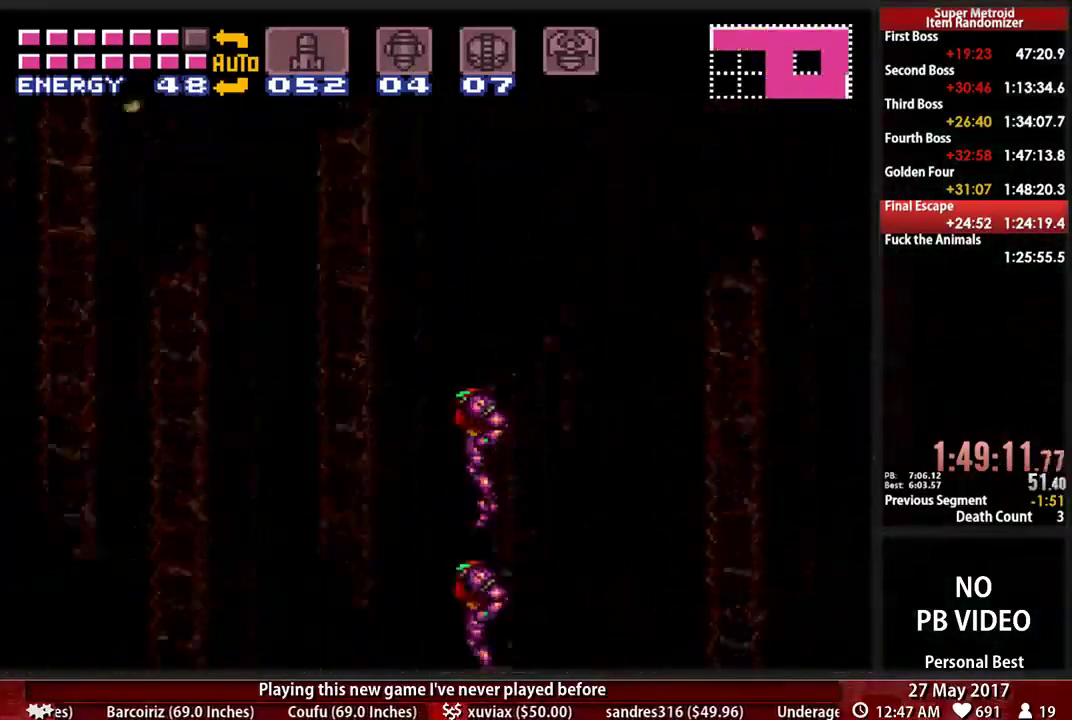
{"dt_ms": 1000, "buttons": ["R1", "DPAD_RIGHT"]}